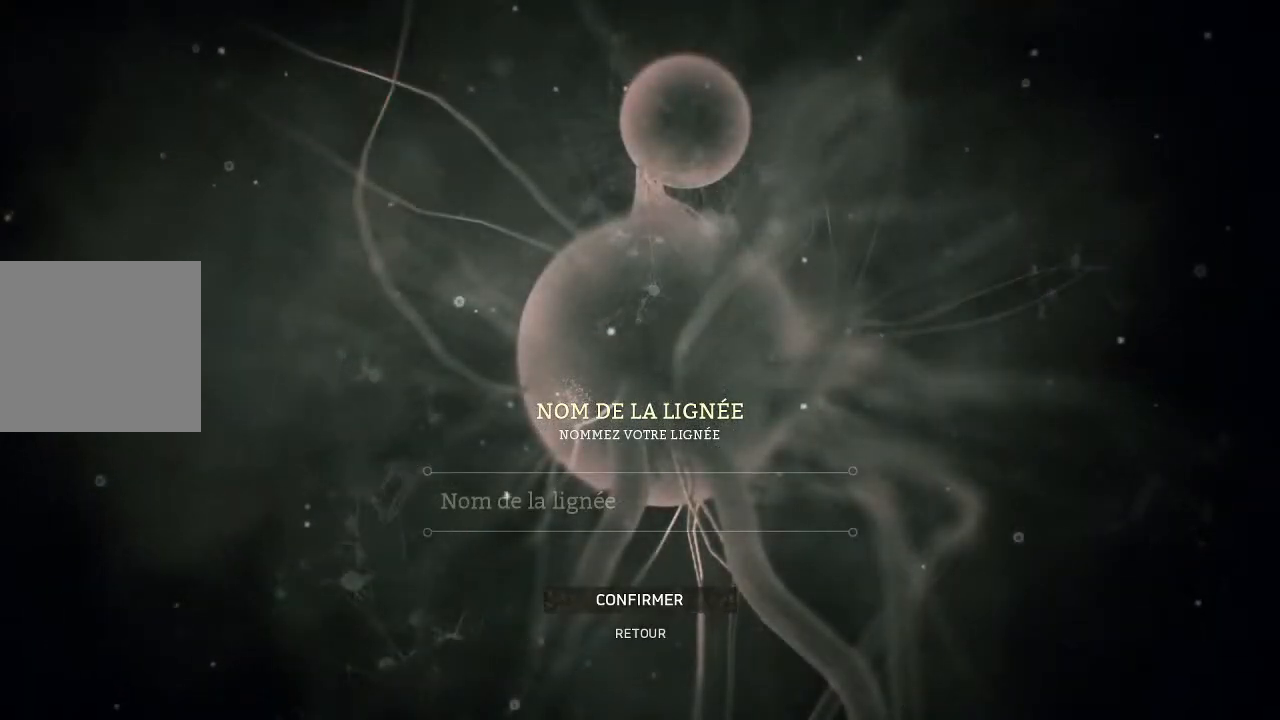
Gameplay with a controller (Xbox layout); each line is a JSON object with the inputs held at the frame after it. "events" lists button and stick changes between this image and that frame as [ms after this image, input, new state], when the widget could be followed in between.
{"buttons": [], "left_stick": "center", "right_stick": "center", "events": [[200, "A", "down"], [300, "A", "up"]]}
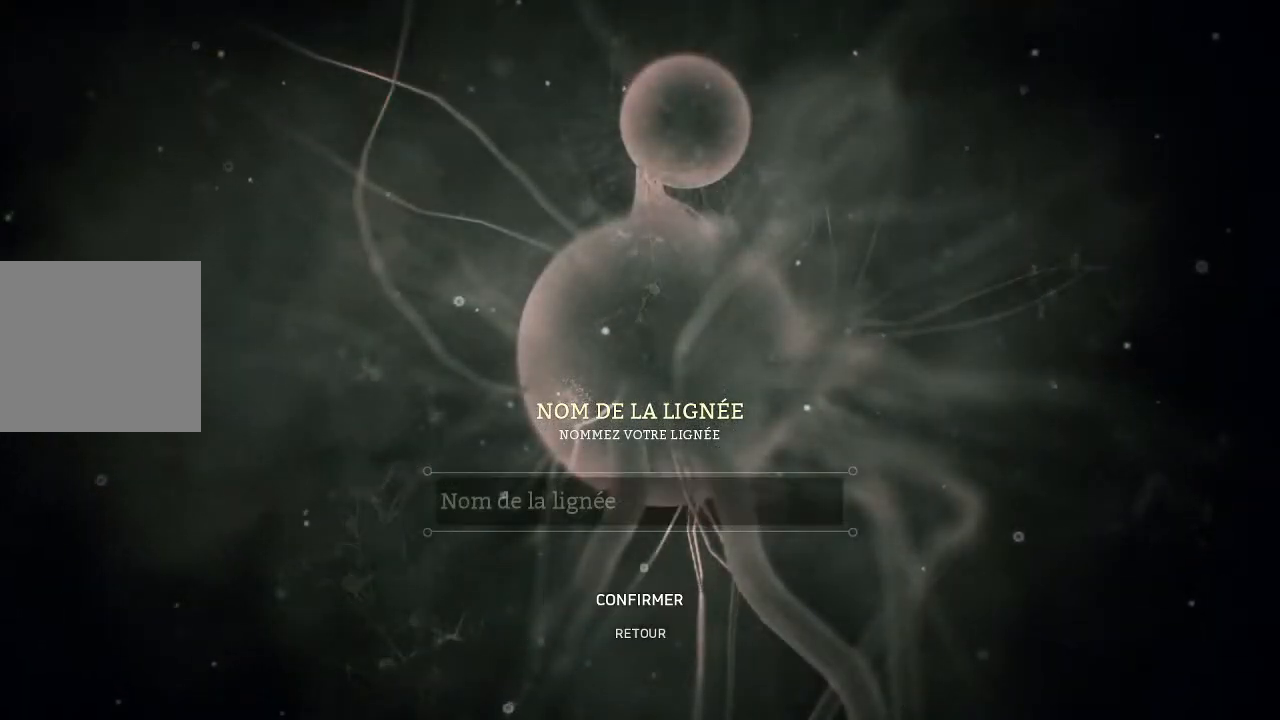
{"buttons": [], "left_stick": "center", "right_stick": "center", "events": []}
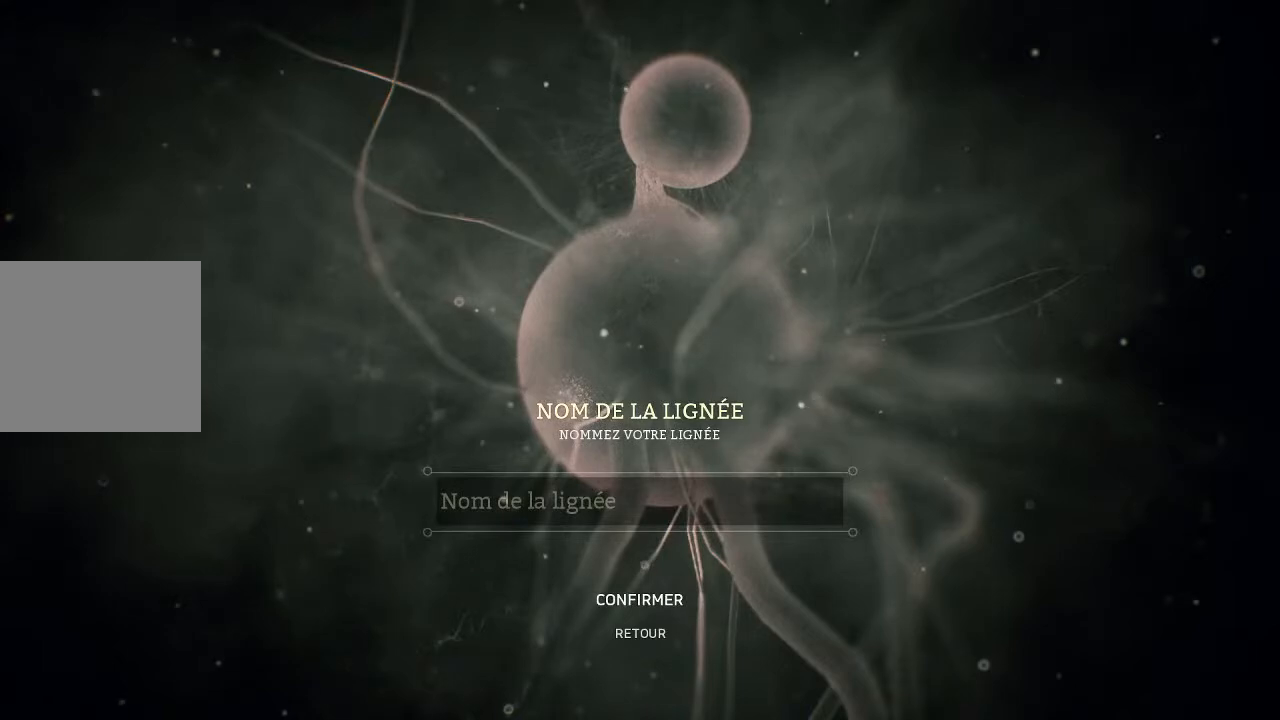
{"buttons": [], "left_stick": "center", "right_stick": "center", "events": [[133, "left_stick", "up"], [400, "left_stick", "center"]]}
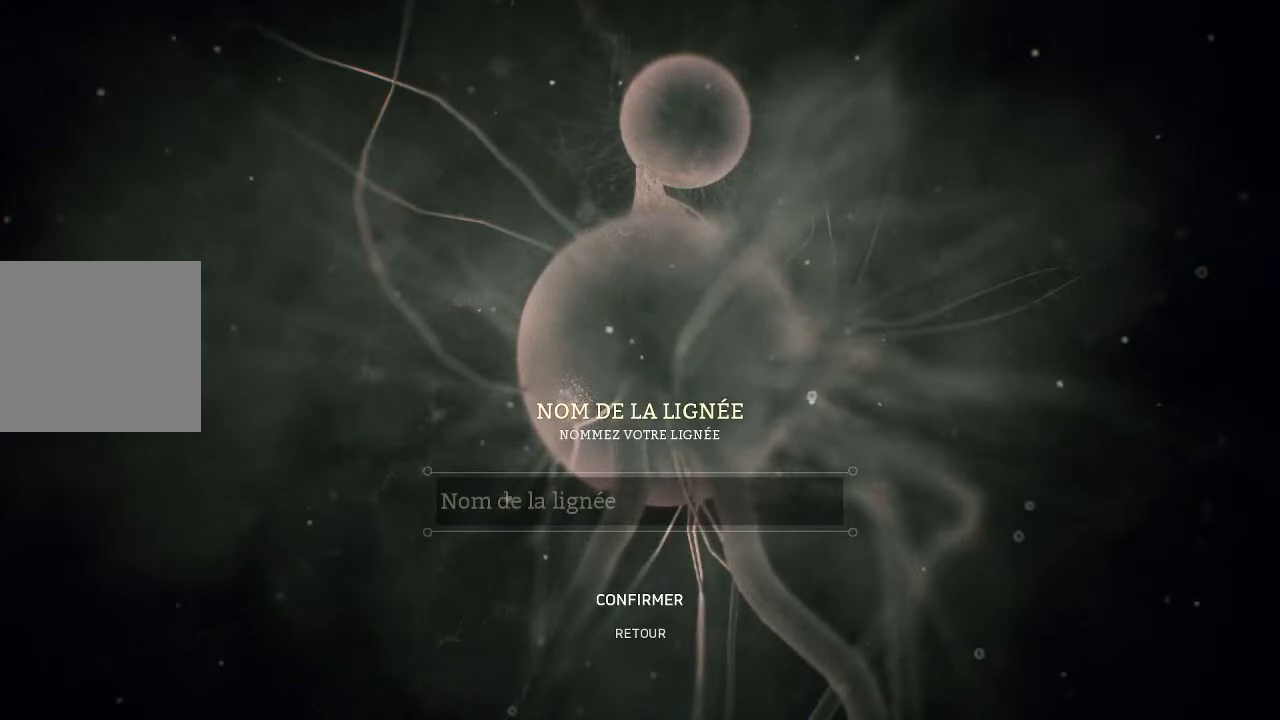
{"buttons": [], "left_stick": "center", "right_stick": "center", "events": [[200, "left_stick", "down"], [433, "left_stick", "center"]]}
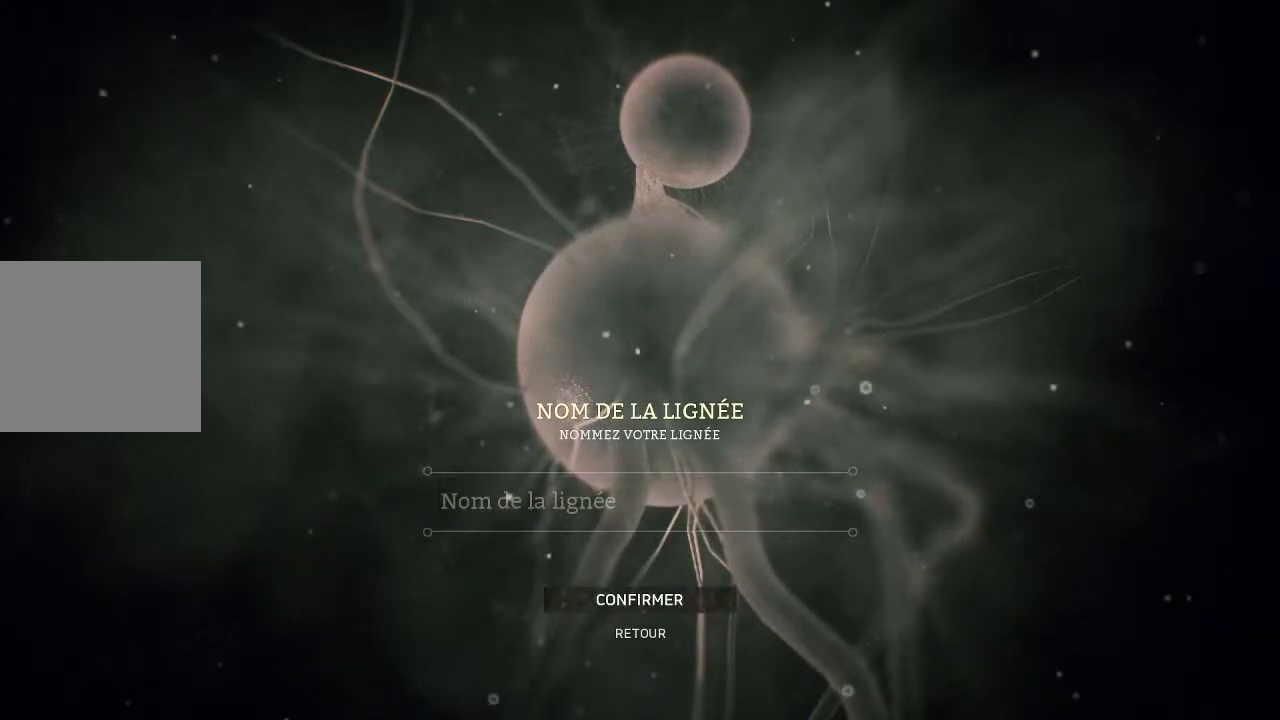
{"buttons": [], "left_stick": "center", "right_stick": "center", "events": [[267, "left_stick", "up"], [433, "left_stick", "center"]]}
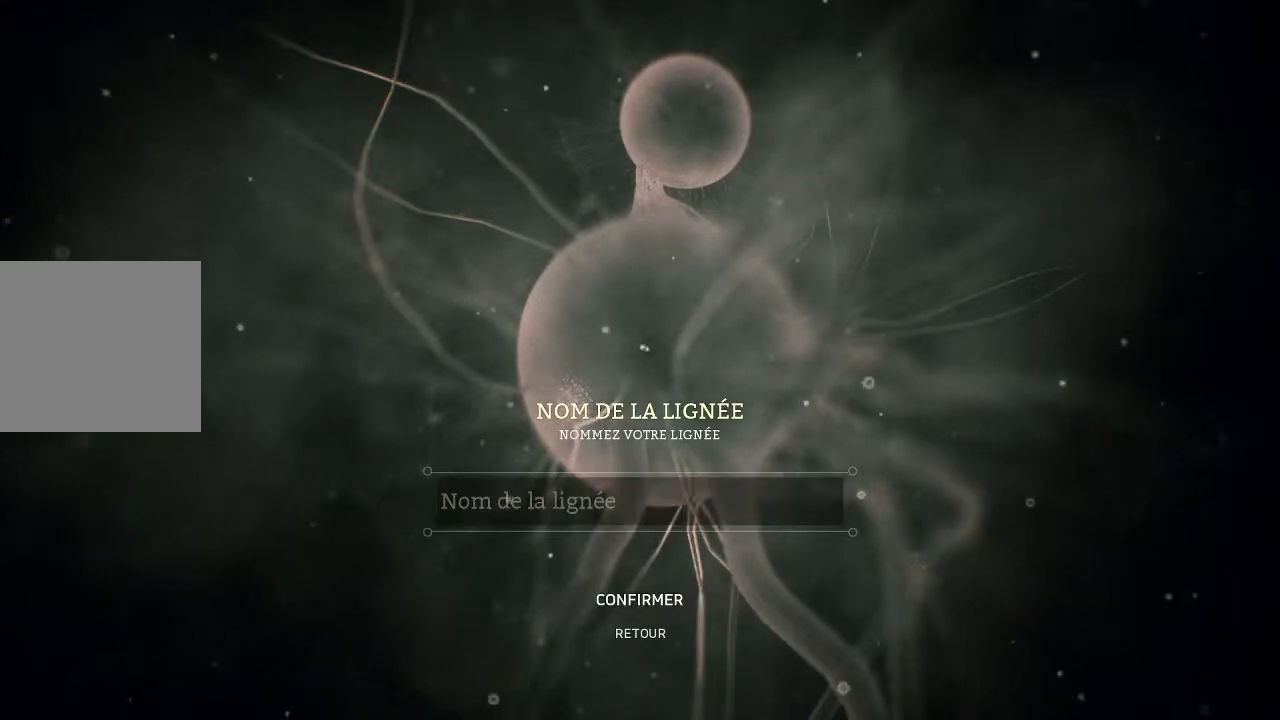
{"buttons": [], "left_stick": "center", "right_stick": "center", "events": [[167, "A", "down"], [267, "A", "up"]]}